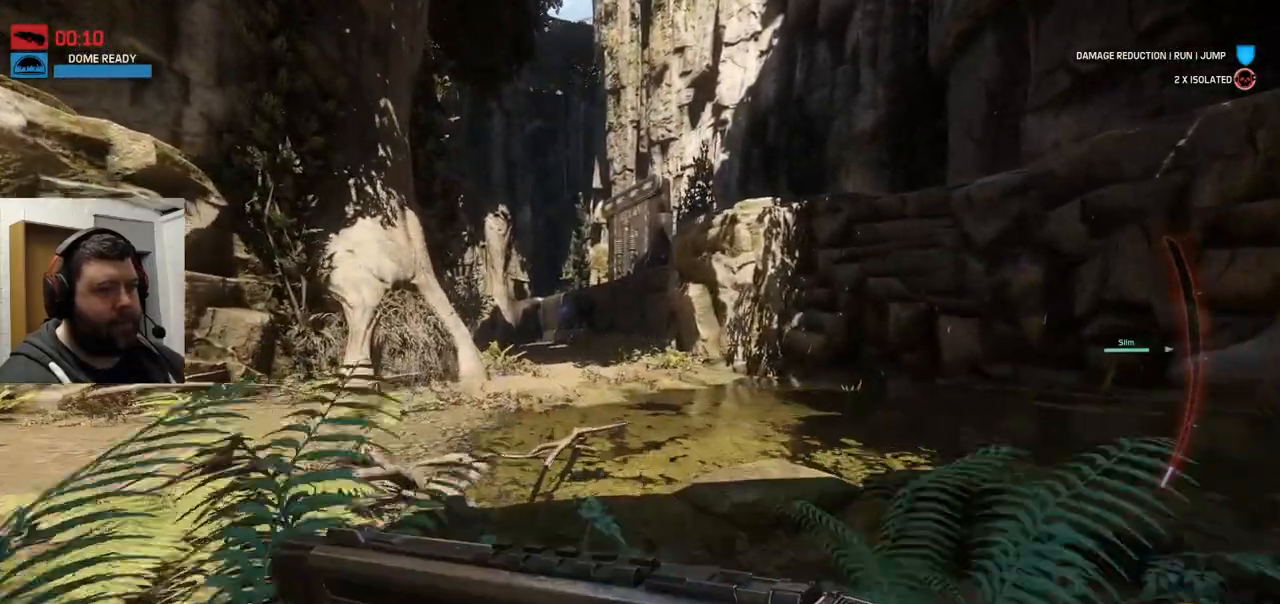
Gameplay with a controller (PlayStation layout); each line is a JSON object with the inputs held at the frame after it (dt_ms = milliseconds from this image to that frame). "events" lists button and stick changes between this image and that frame as [ms after this image, input, new state], when the widget could be followed in between.
{"dt_ms": 500, "buttons": ["CROSS"], "left_stick": "up", "right_stick": "down-left"}
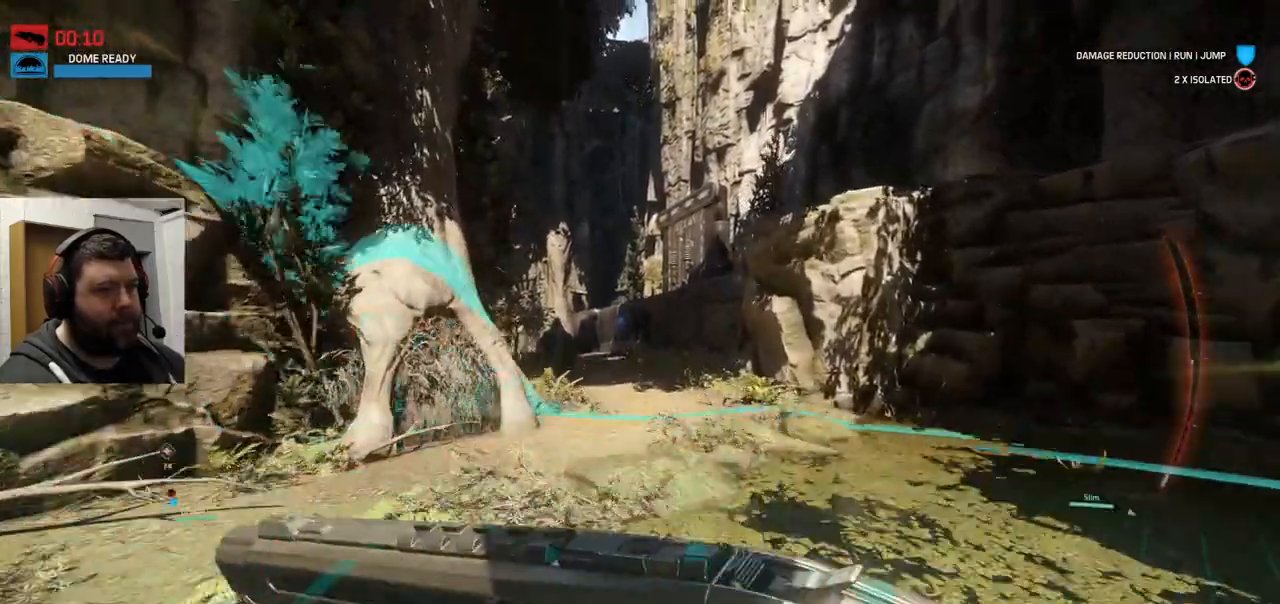
{"dt_ms": 500, "buttons": ["CROSS"], "left_stick": "up", "right_stick": "down-left"}
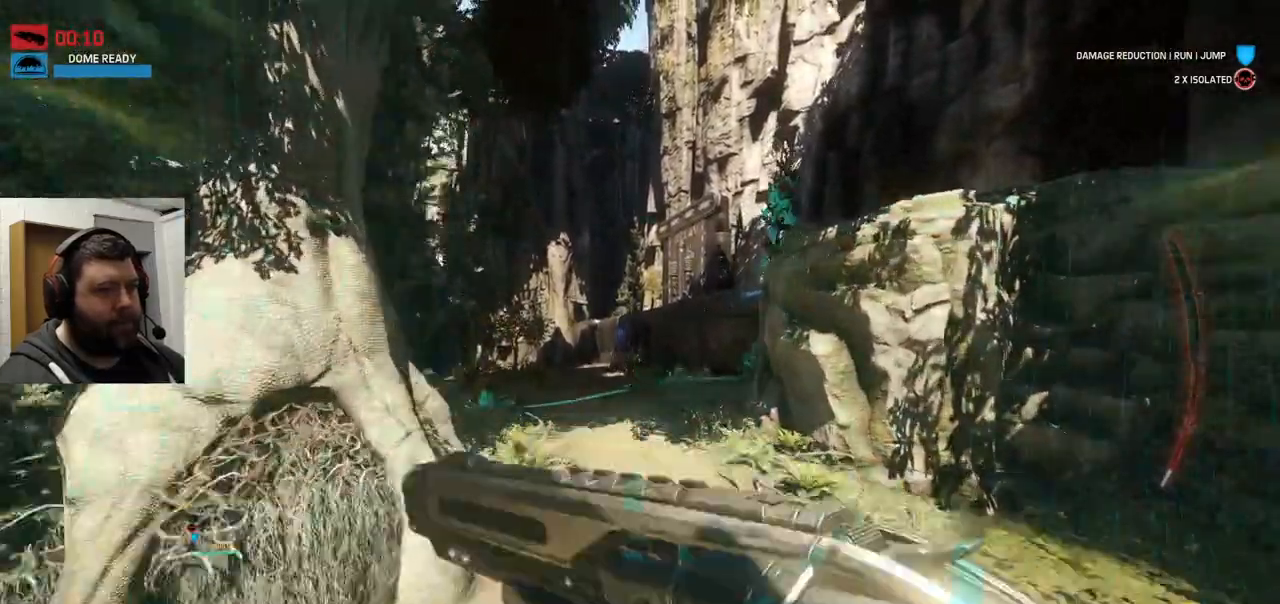
{"dt_ms": 500, "buttons": [], "left_stick": "up", "right_stick": "left", "events": [[17, "CROSS", "up"], [33, "right_stick", "center"], [350, "right_stick", "left"]]}
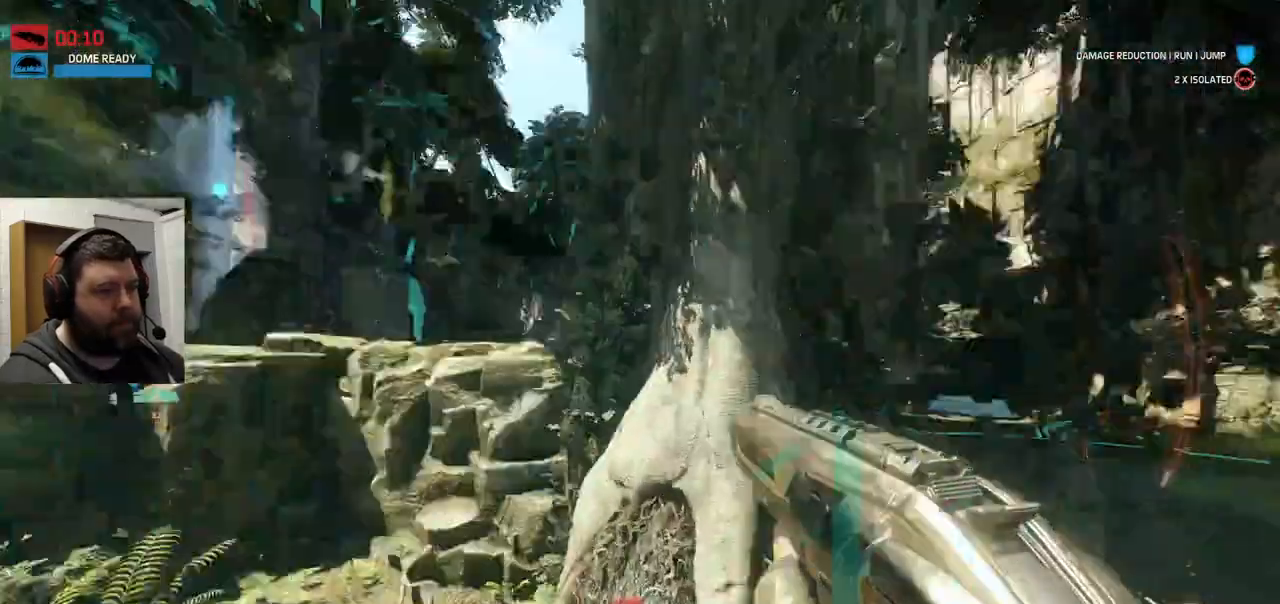
{"dt_ms": 500, "buttons": [], "left_stick": "up-right", "right_stick": "center", "events": [[67, "right_stick", "center"], [467, "left_stick", "up-right"]]}
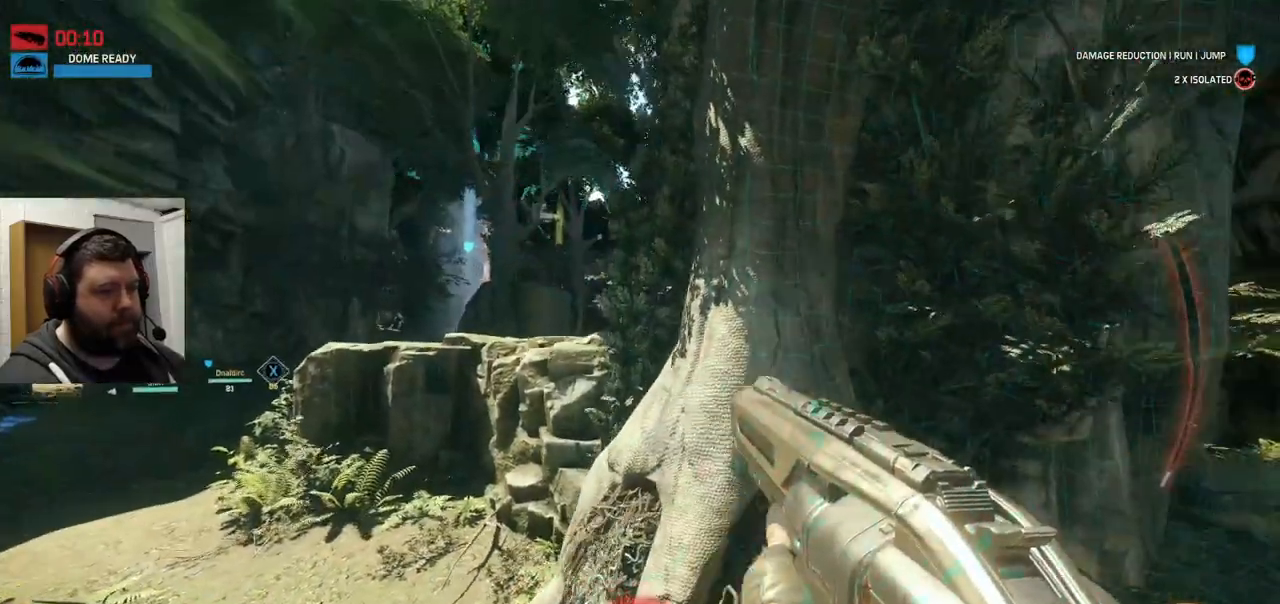
{"dt_ms": 500, "buttons": [], "left_stick": "up-right", "right_stick": "center", "events": []}
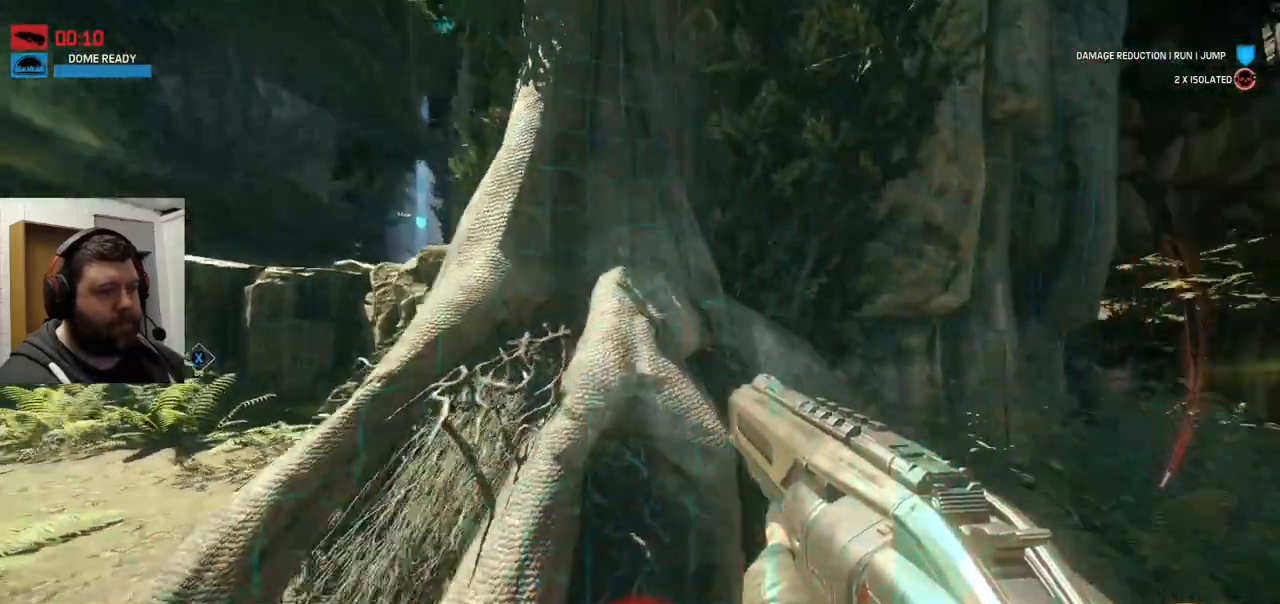
{"dt_ms": 500, "buttons": ["CROSS"], "left_stick": "up-right", "right_stick": "center", "events": [[250, "right_stick", "right"], [400, "right_stick", "center"], [483, "CROSS", "down"]]}
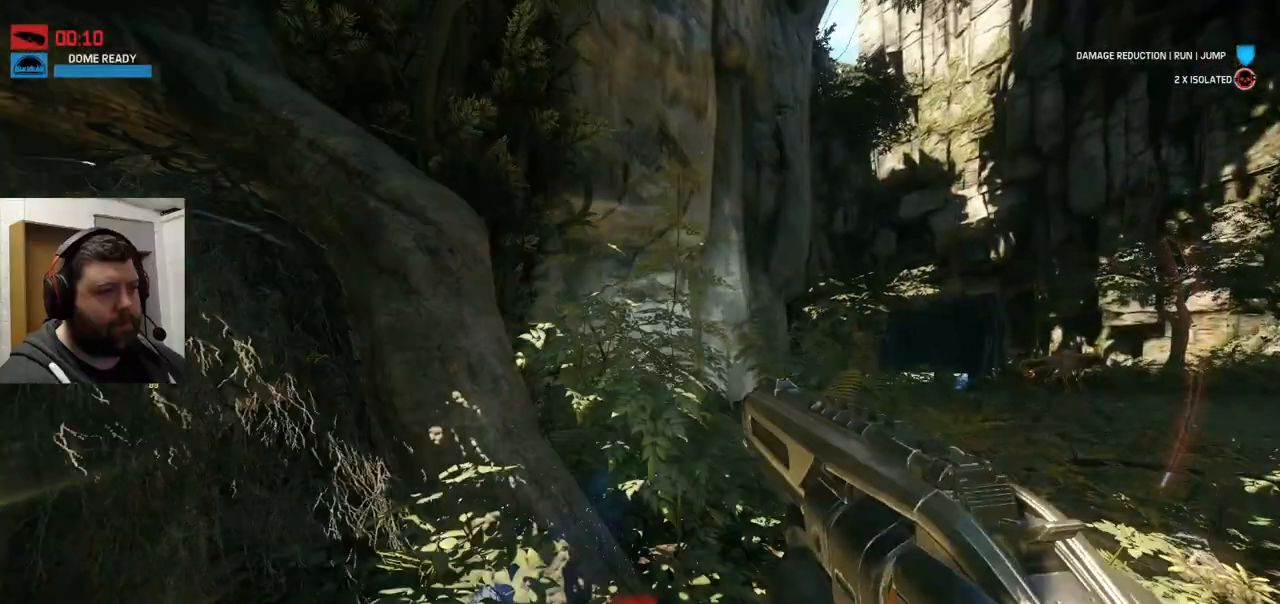
{"dt_ms": 500, "buttons": ["CROSS"], "left_stick": "up-right", "right_stick": "center", "events": [[100, "CROSS", "up"], [167, "CROSS", "down"], [267, "CROSS", "up"], [317, "CROSS", "down"]]}
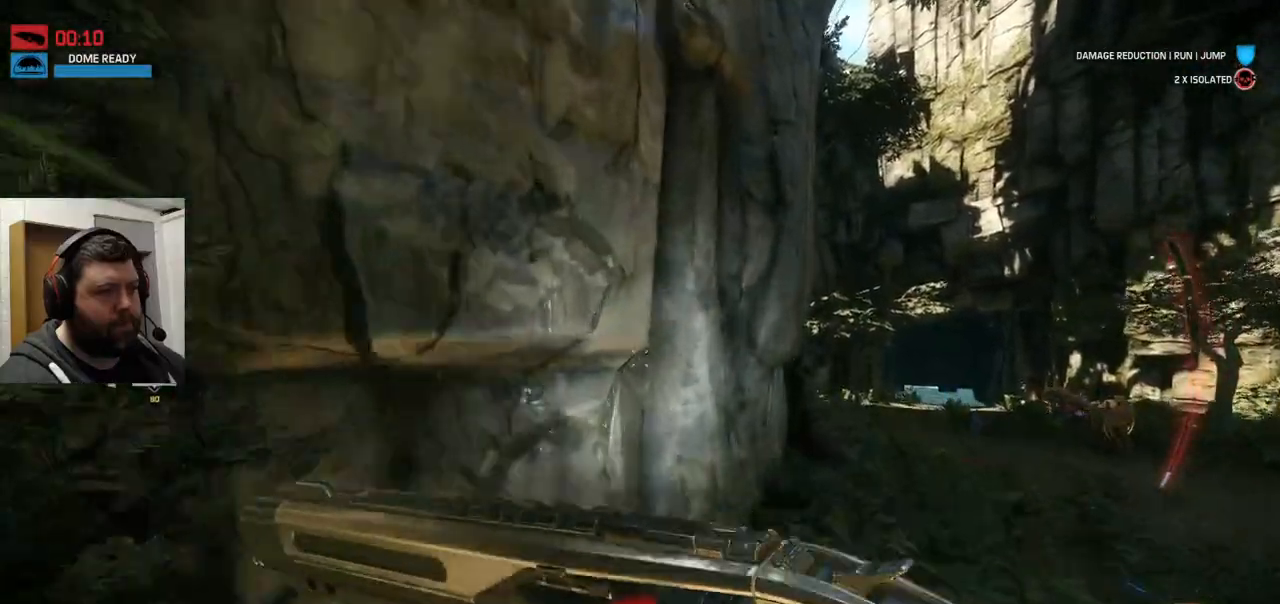
{"dt_ms": 1000, "buttons": [], "left_stick": "up-right", "right_stick": "center"}
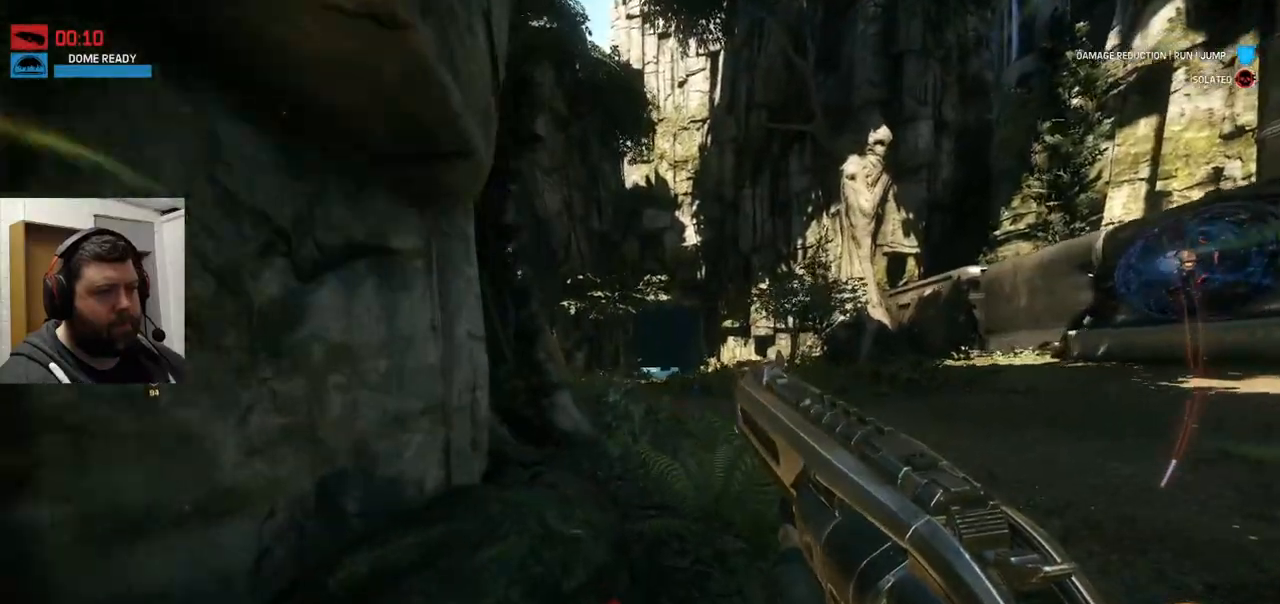
{"dt_ms": 500, "buttons": [], "left_stick": "up-right", "right_stick": "center", "events": []}
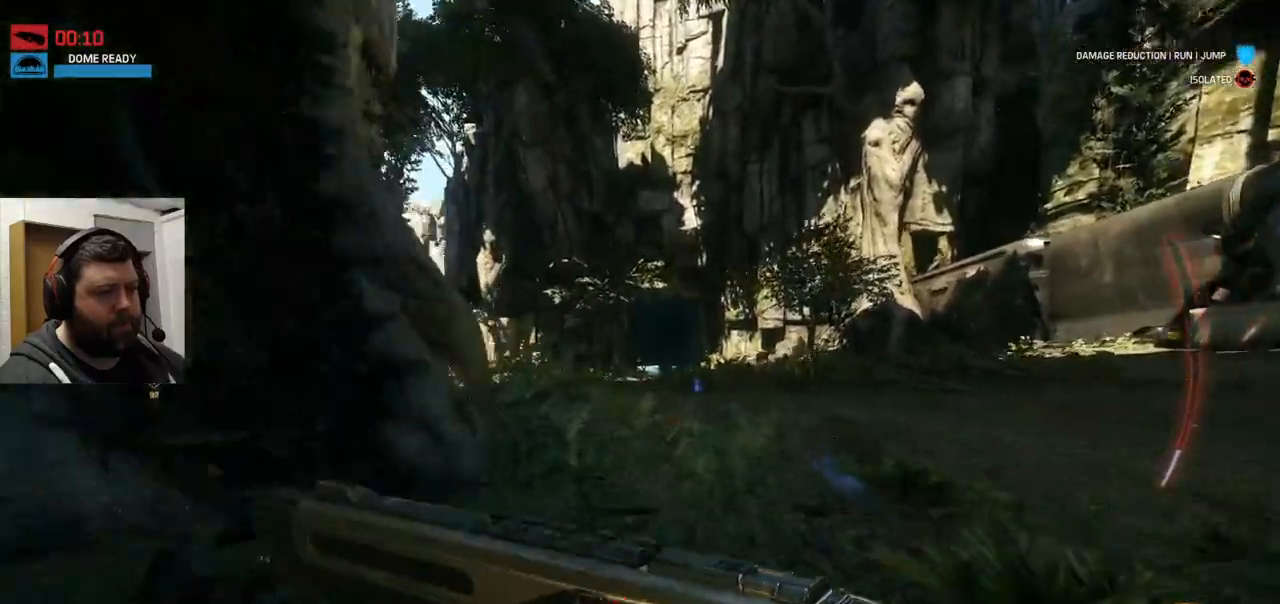
{"dt_ms": 500, "buttons": [], "left_stick": "up-right", "right_stick": "center", "events": []}
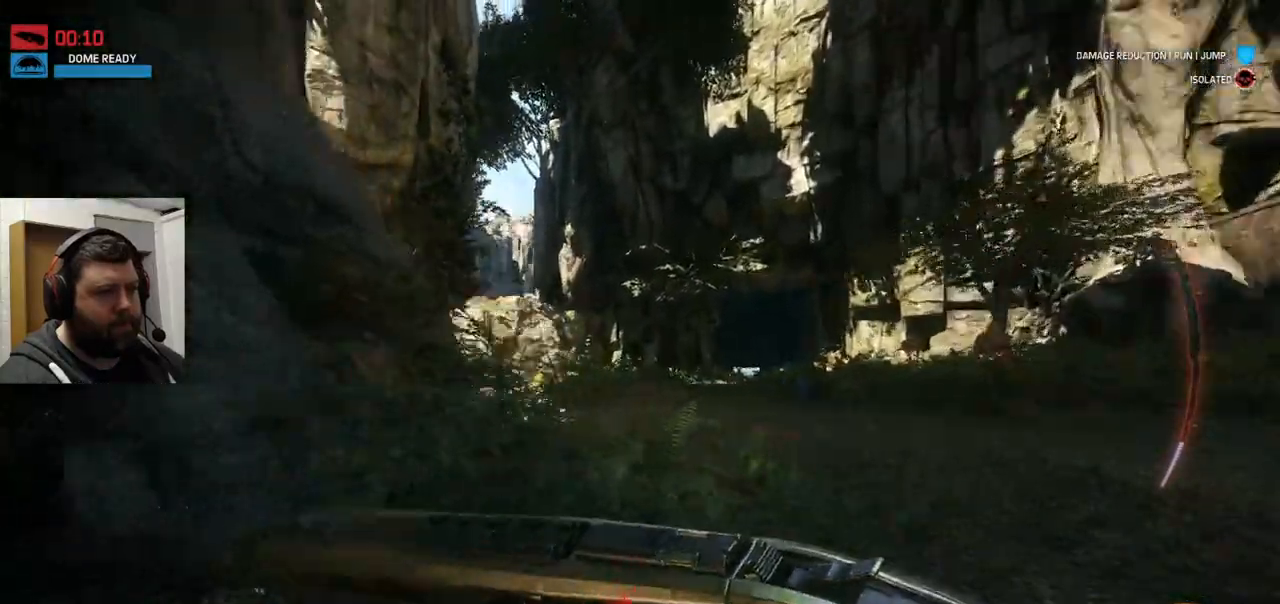
{"dt_ms": 500, "buttons": [], "left_stick": "up-right", "right_stick": "center", "events": []}
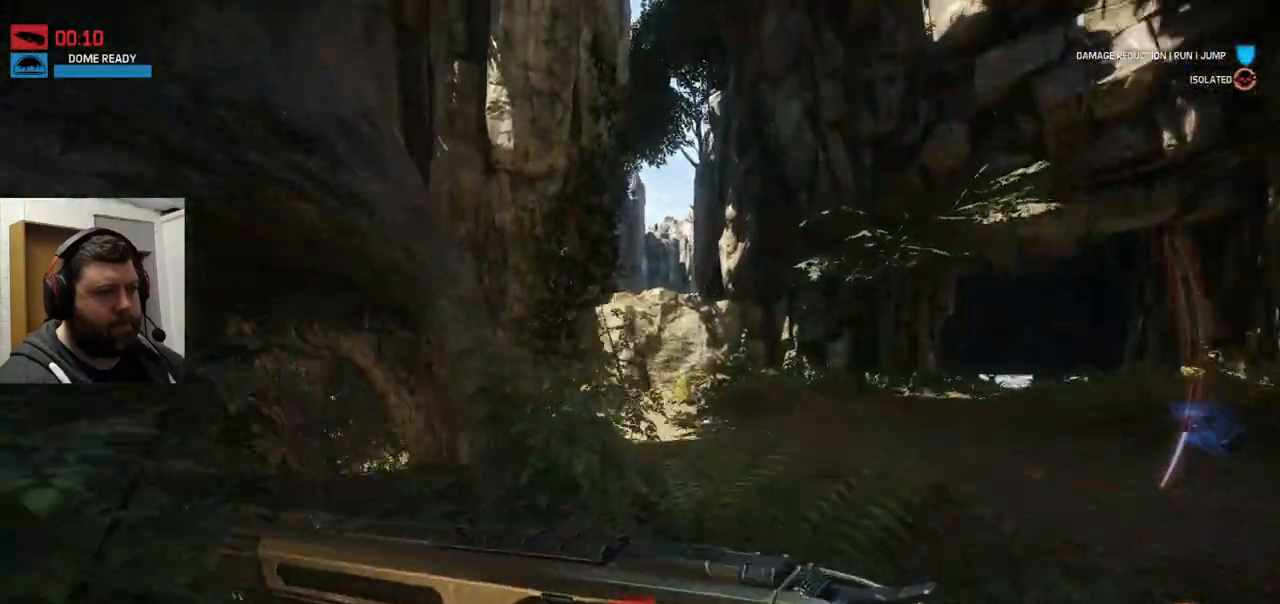
{"dt_ms": 500, "buttons": [], "left_stick": "up-right", "right_stick": "center", "events": []}
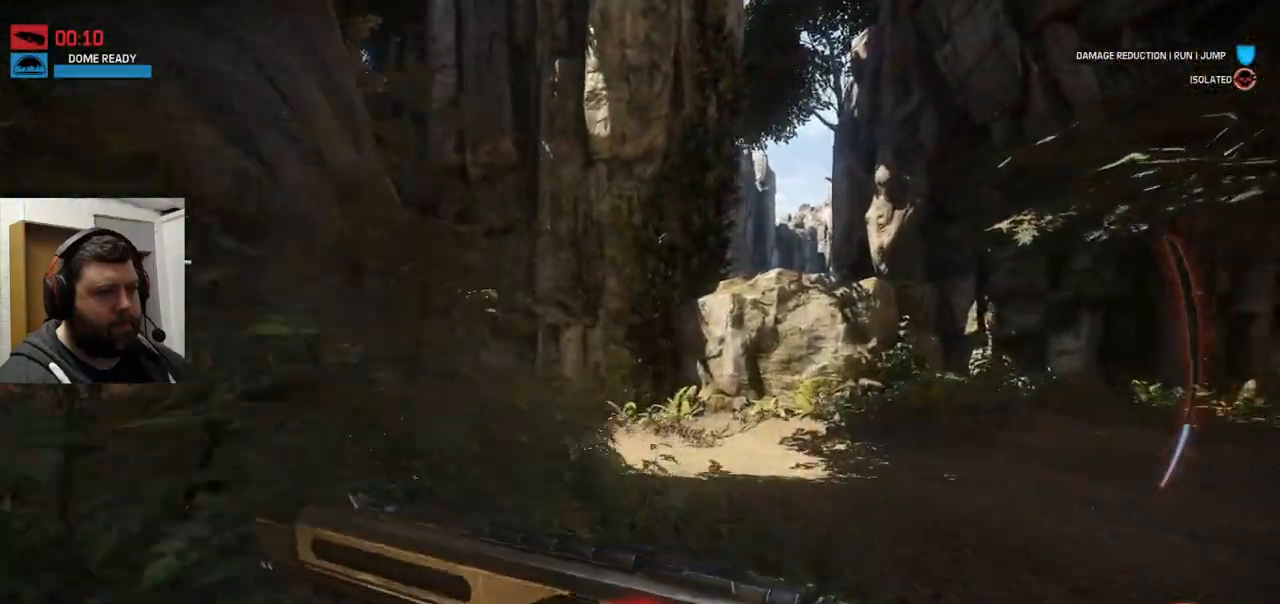
{"dt_ms": 500, "buttons": [], "left_stick": "up", "right_stick": "center", "events": [[17, "left_stick", "up"]]}
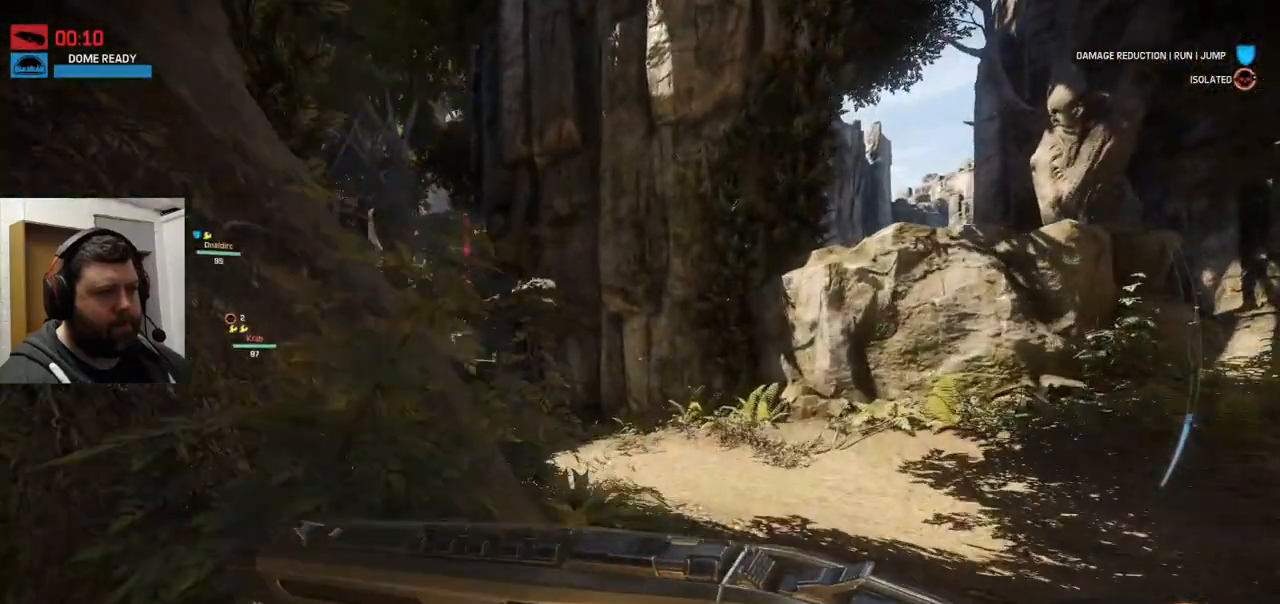
{"dt_ms": 500, "buttons": [], "left_stick": "up", "right_stick": "left", "events": [[417, "right_stick", "left"]]}
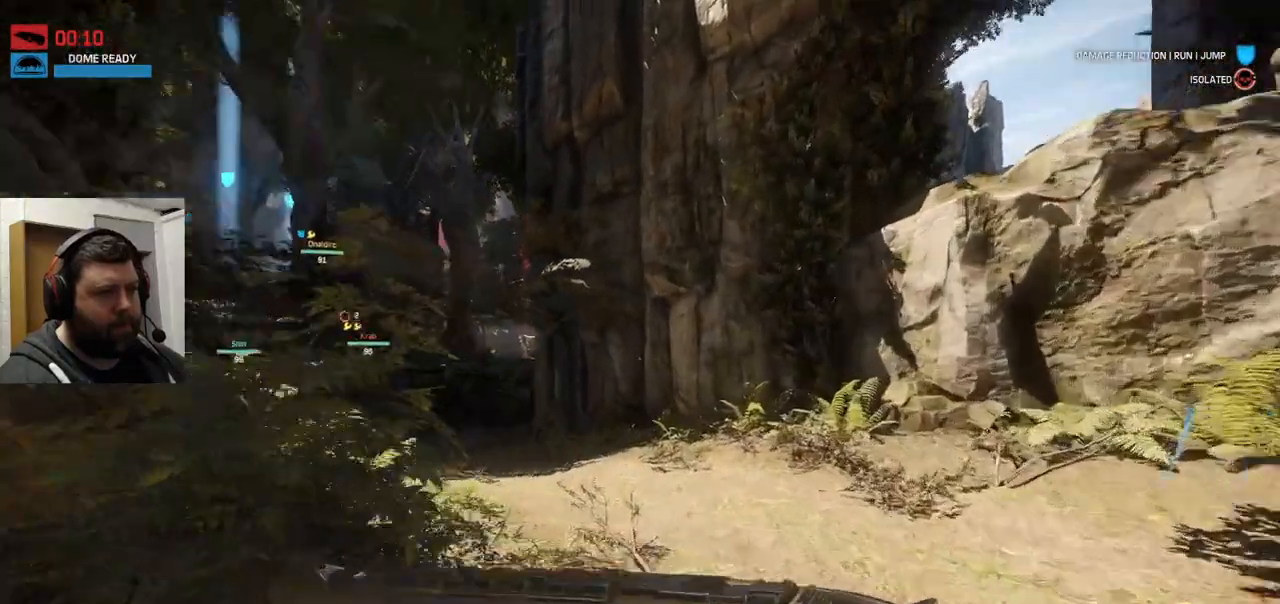
{"dt_ms": 500, "buttons": [], "left_stick": "up", "right_stick": "center", "events": [[67, "right_stick", "center"], [300, "right_stick", "left"], [350, "right_stick", "center"]]}
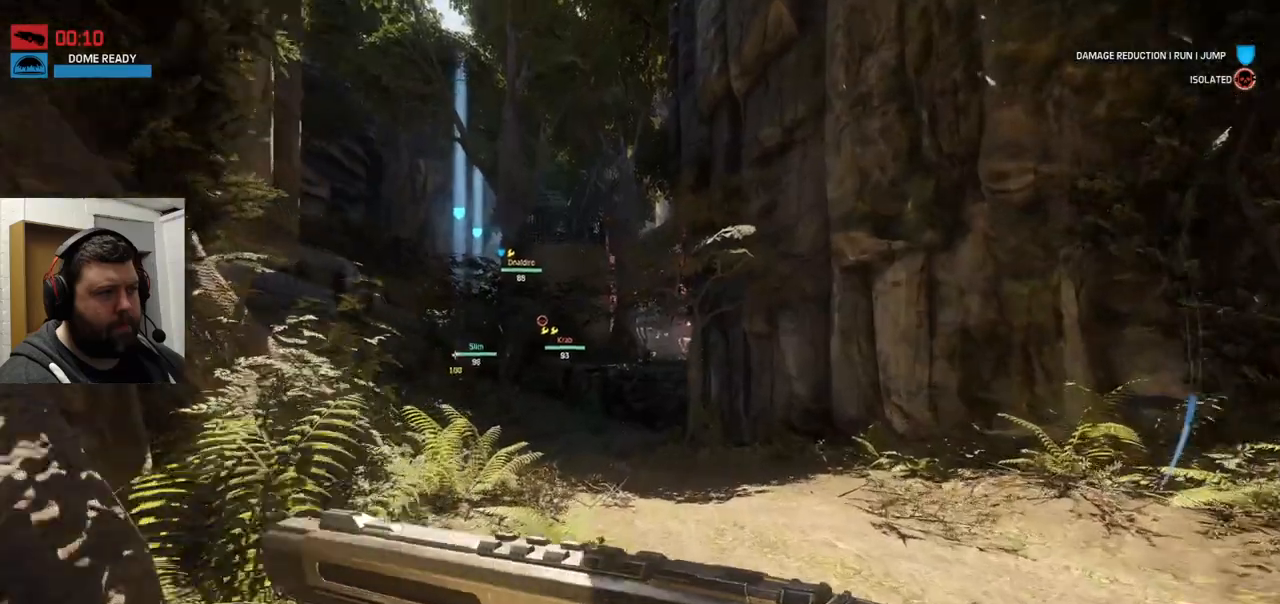
{"dt_ms": 500, "buttons": [], "left_stick": "up", "right_stick": "center", "events": []}
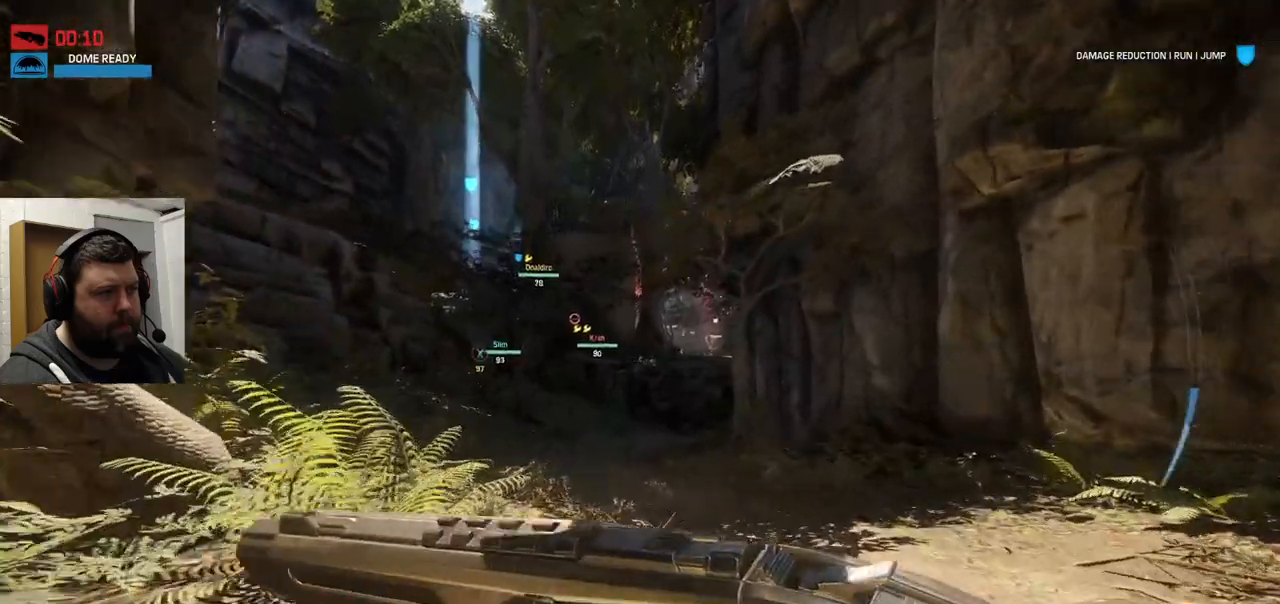
{"dt_ms": 500, "buttons": [], "left_stick": "up", "right_stick": "center", "events": []}
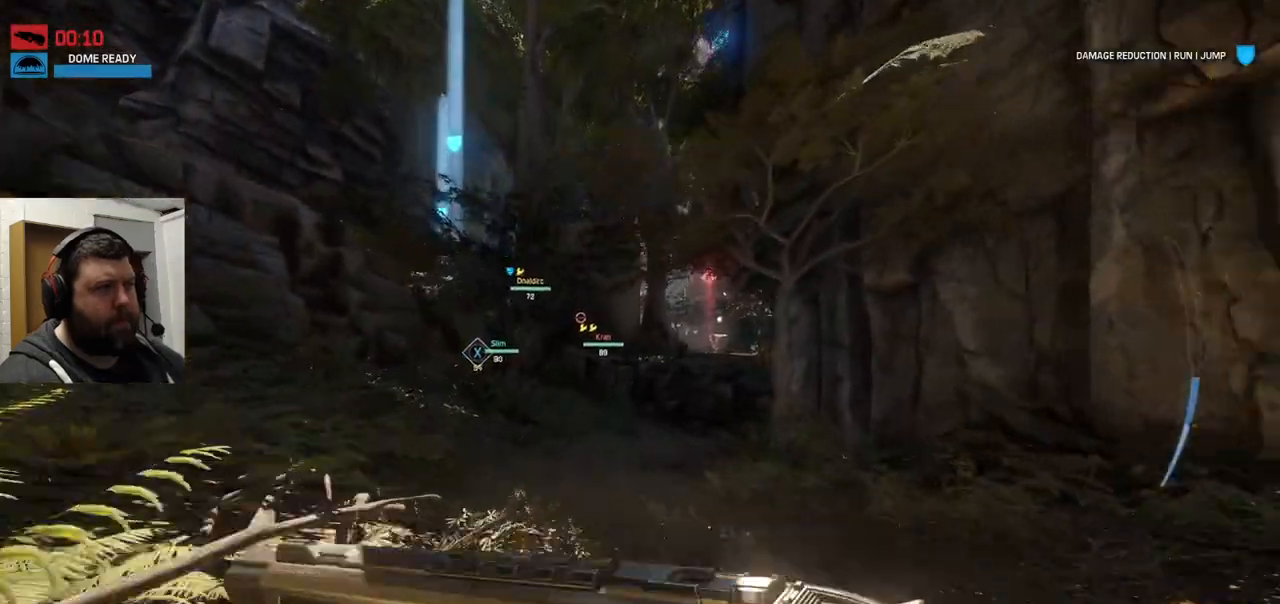
{"dt_ms": 500, "buttons": [], "left_stick": "up", "right_stick": "center", "events": []}
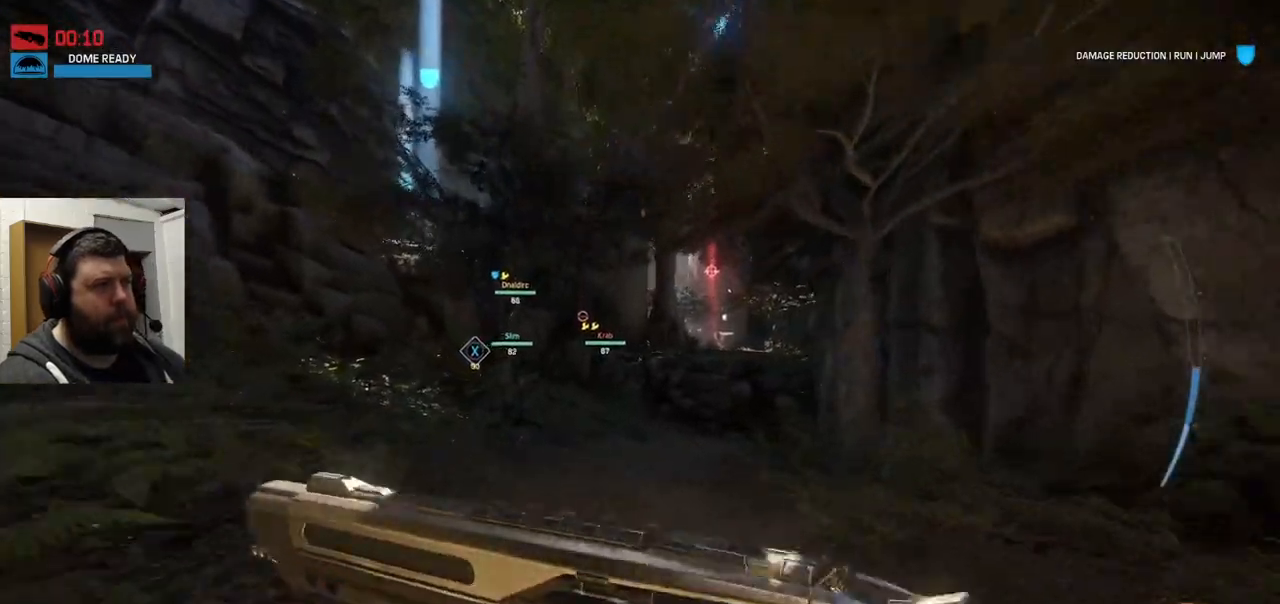
{"dt_ms": 500, "buttons": [], "left_stick": "up", "right_stick": "center", "events": []}
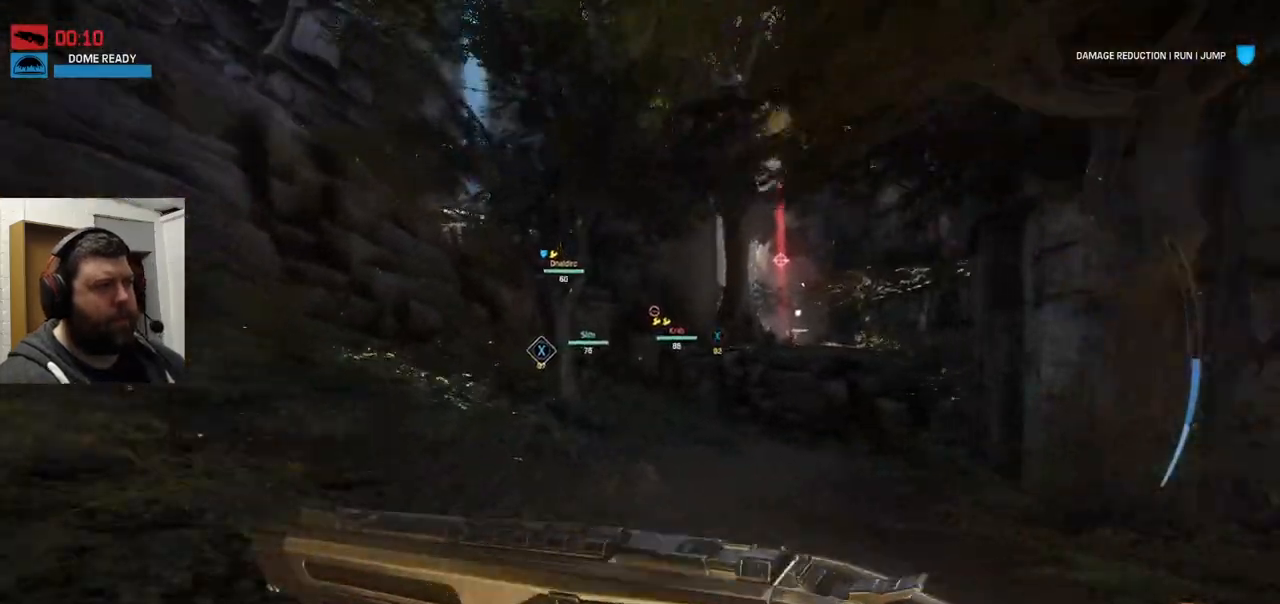
{"dt_ms": 500, "buttons": [], "left_stick": "up", "right_stick": "center", "events": [[117, "right_stick", "down-left"], [233, "right_stick", "center"]]}
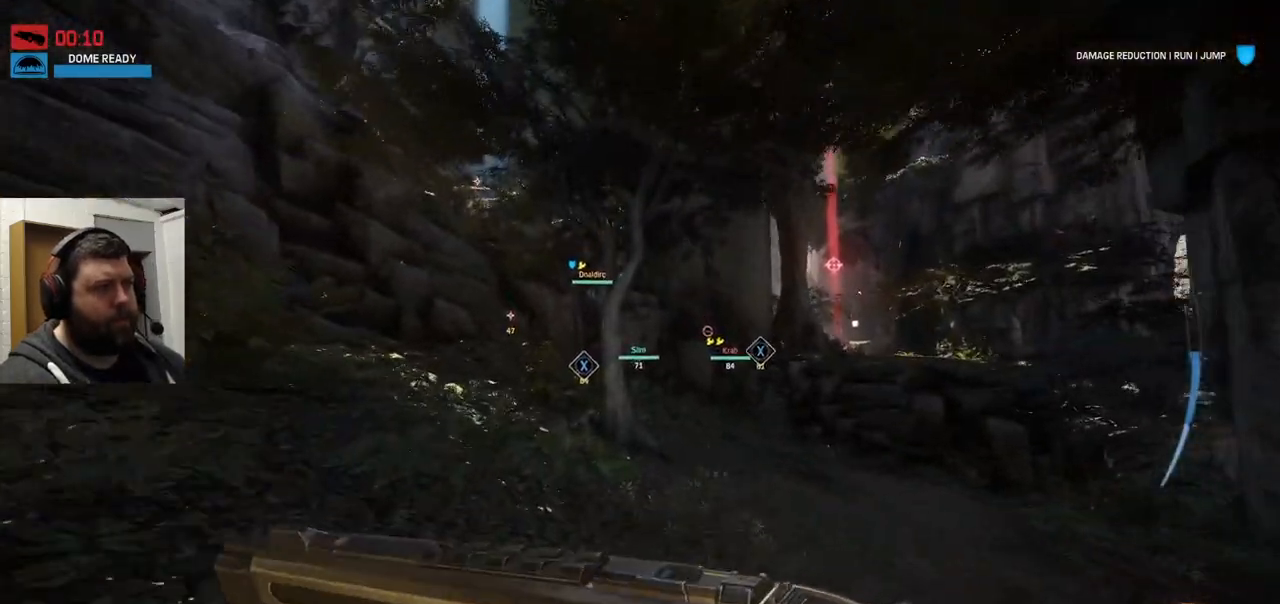
{"dt_ms": 500, "buttons": [], "left_stick": "up", "right_stick": "down-left", "events": [[417, "right_stick", "down-left"]]}
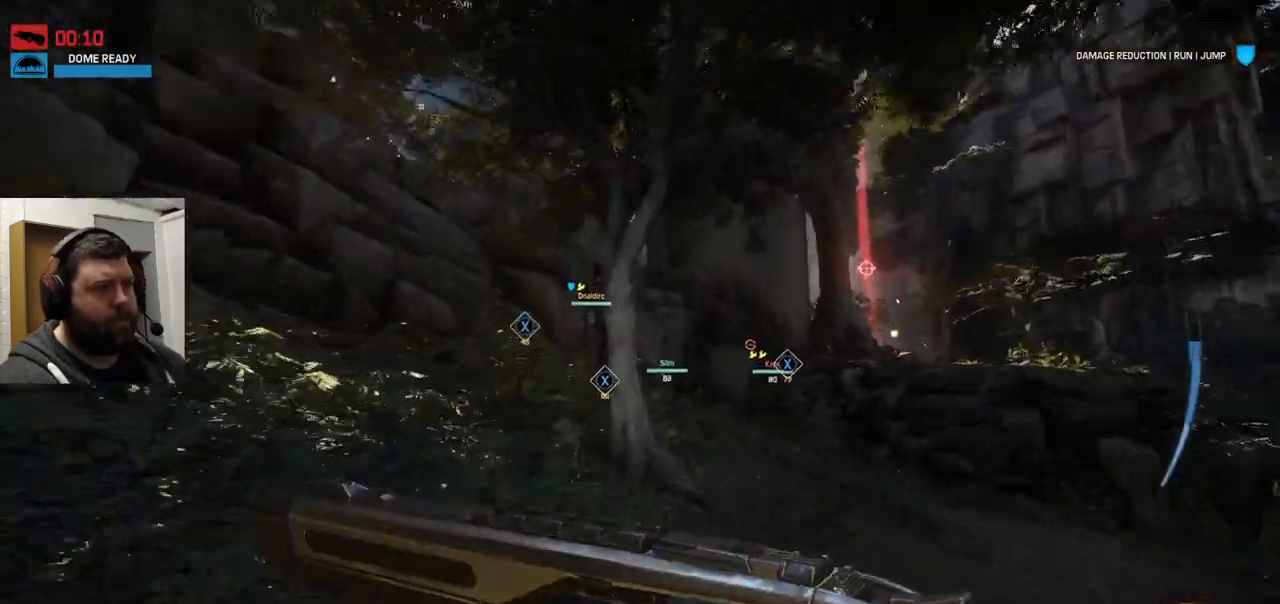
{"dt_ms": 500, "buttons": ["CROSS"], "left_stick": "up", "right_stick": "center", "events": [[67, "right_stick", "center"], [483, "CROSS", "down"]]}
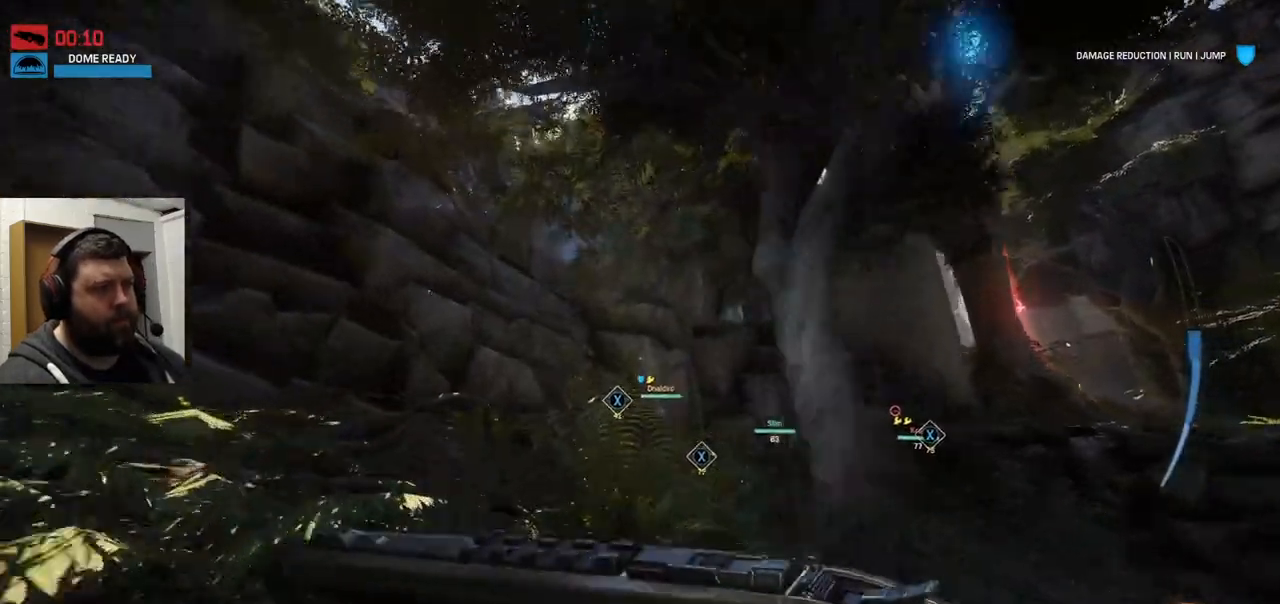
{"dt_ms": 500, "buttons": ["CROSS"], "left_stick": "up", "right_stick": "center", "events": []}
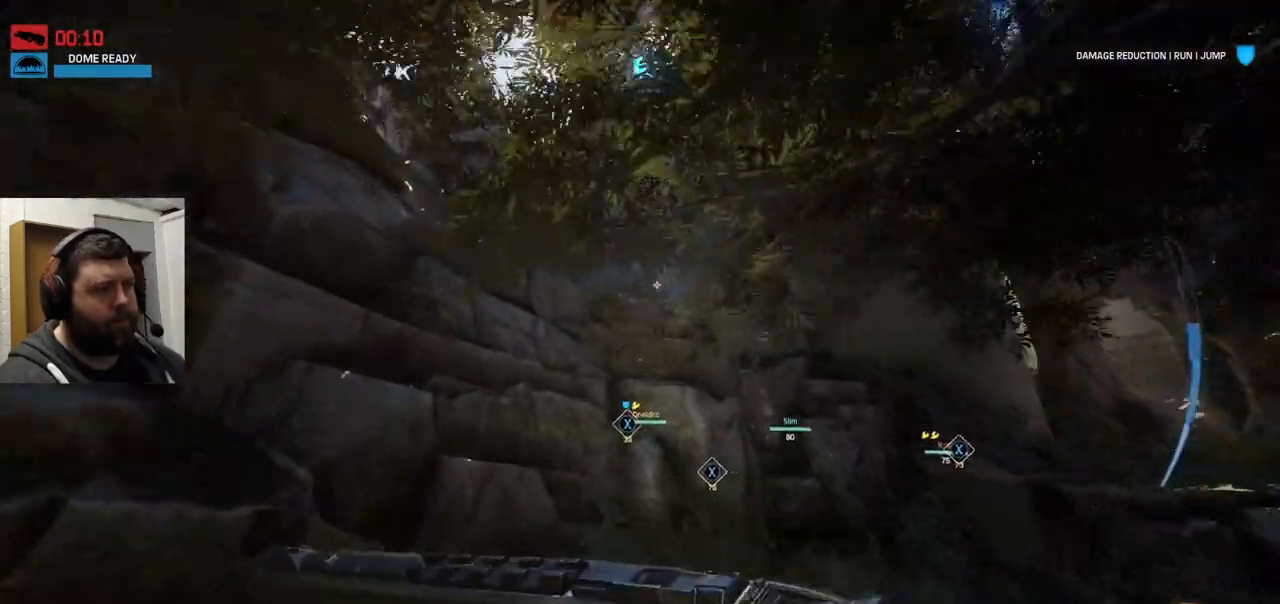
{"dt_ms": 500, "buttons": ["CROSS"], "left_stick": "up", "right_stick": "center", "events": []}
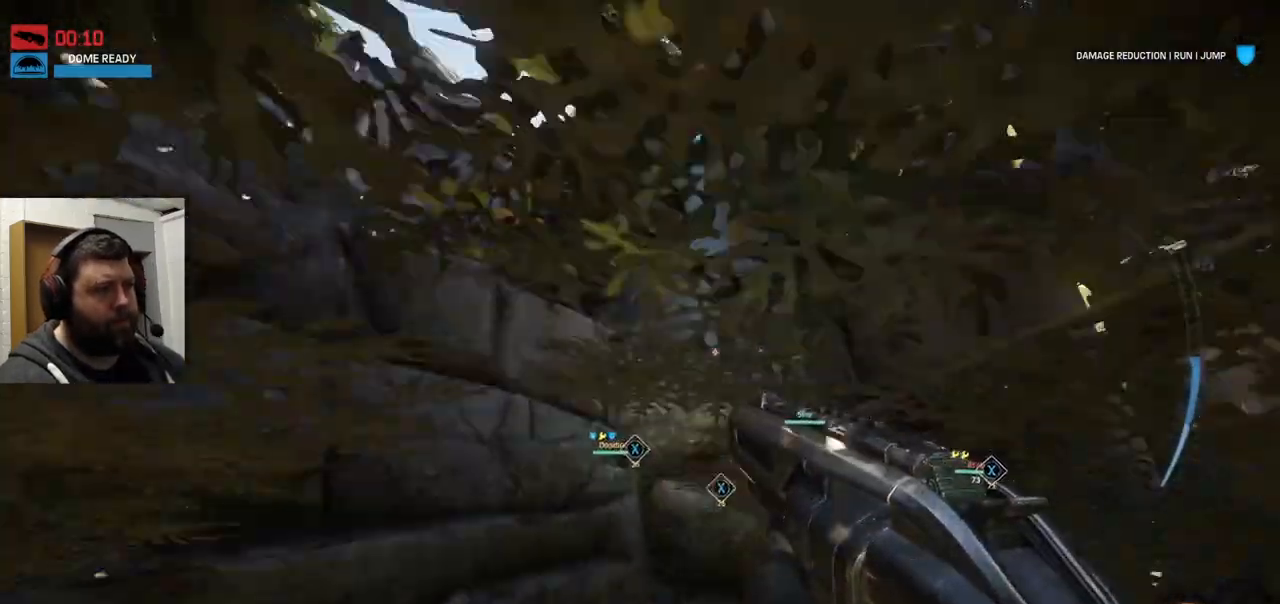
{"dt_ms": 500, "buttons": ["CROSS"], "left_stick": "up", "right_stick": "center", "events": []}
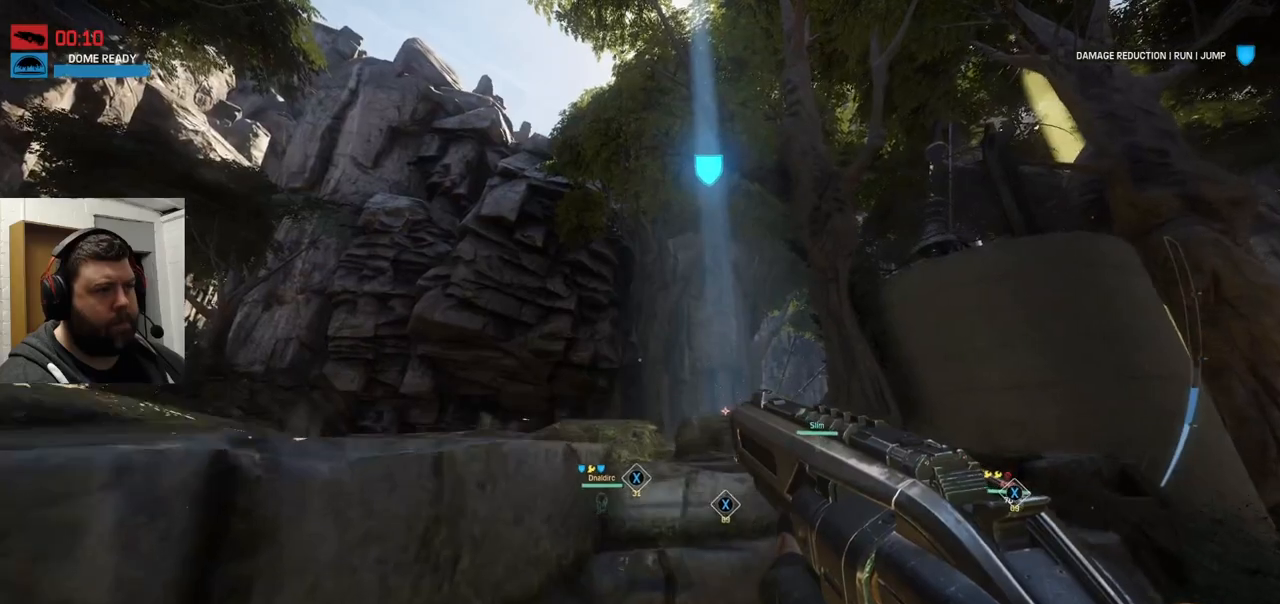
{"dt_ms": 500, "buttons": [], "left_stick": "up", "right_stick": "center", "events": [[183, "CROSS", "up"], [283, "right_stick", "up-right"], [450, "right_stick", "center"]]}
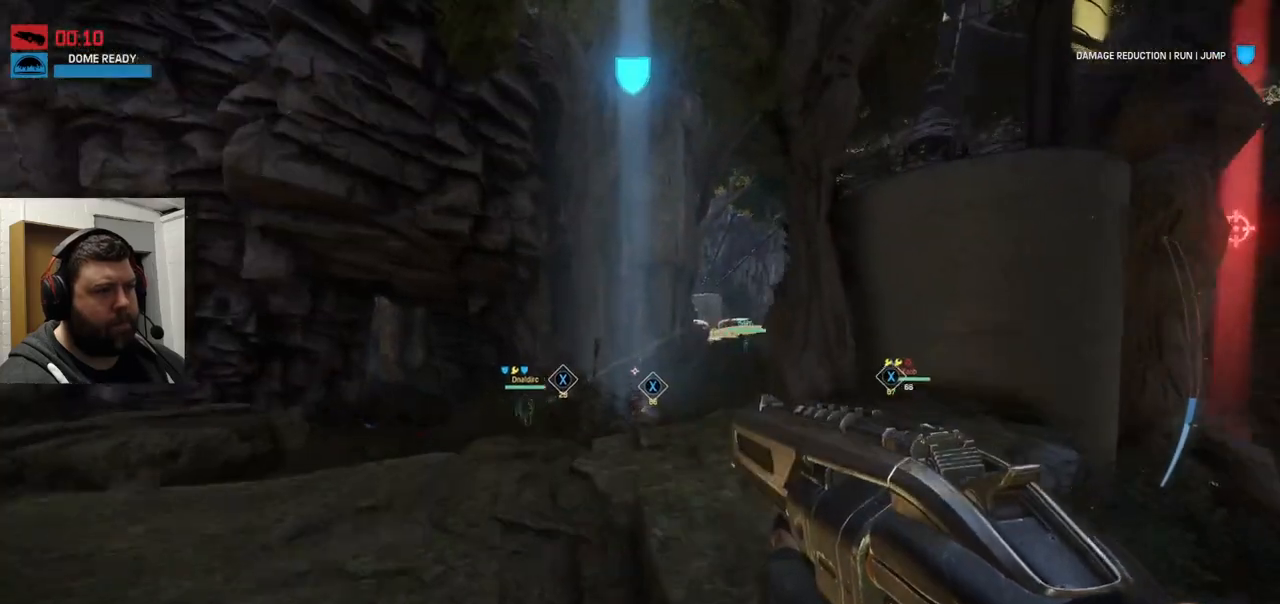
{"dt_ms": 500, "buttons": [], "left_stick": "up", "right_stick": "up-right", "events": [[350, "right_stick", "up-right"]]}
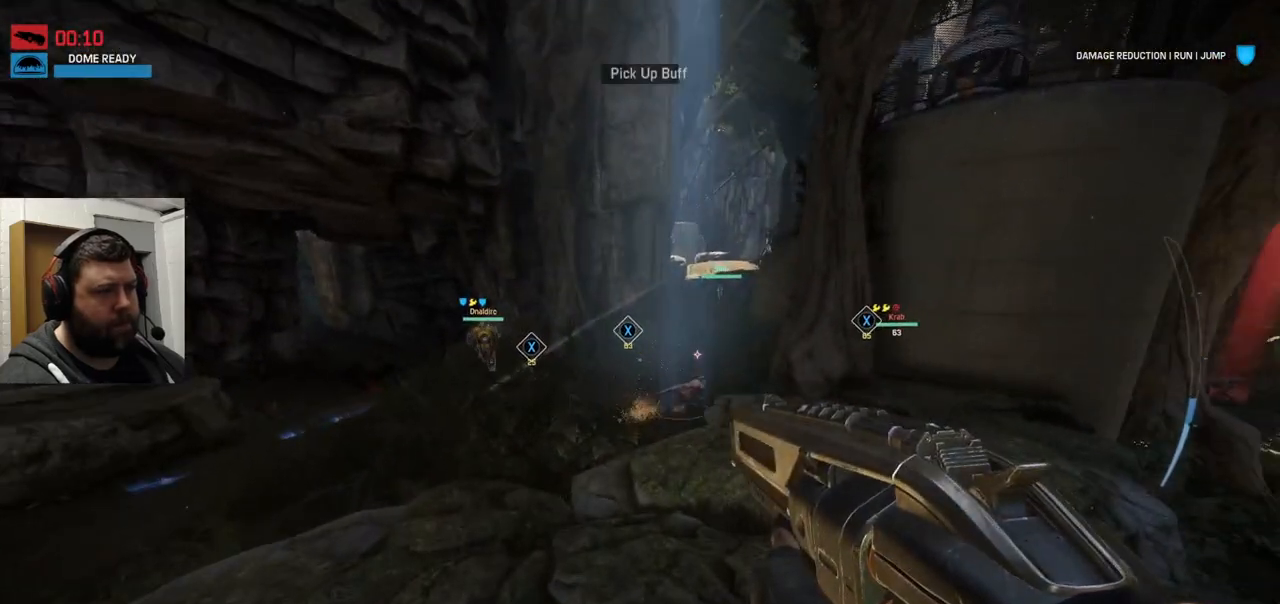
{"dt_ms": 500, "buttons": ["R2"], "left_stick": "up", "right_stick": "center", "events": [[317, "right_stick", "right"], [417, "R2", "down"], [500, "right_stick", "center"]]}
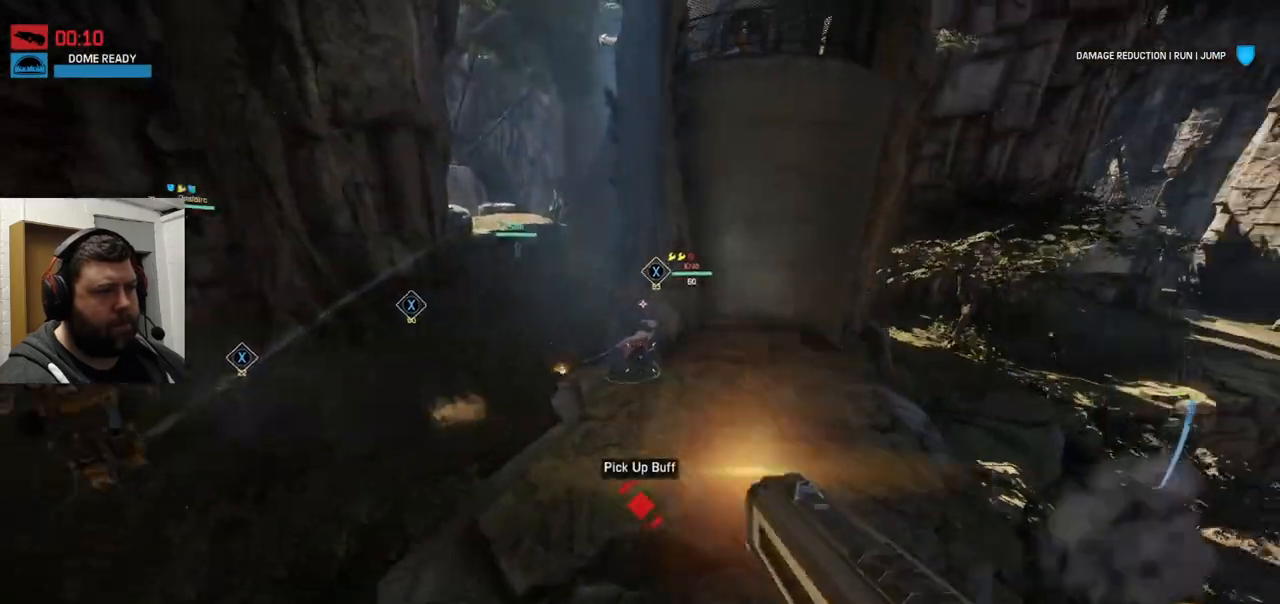
{"dt_ms": 500, "buttons": ["R2"], "left_stick": "up", "right_stick": "center", "events": [[100, "R2", "up"], [217, "right_stick", "down-right"], [383, "R2", "down"], [433, "right_stick", "center"]]}
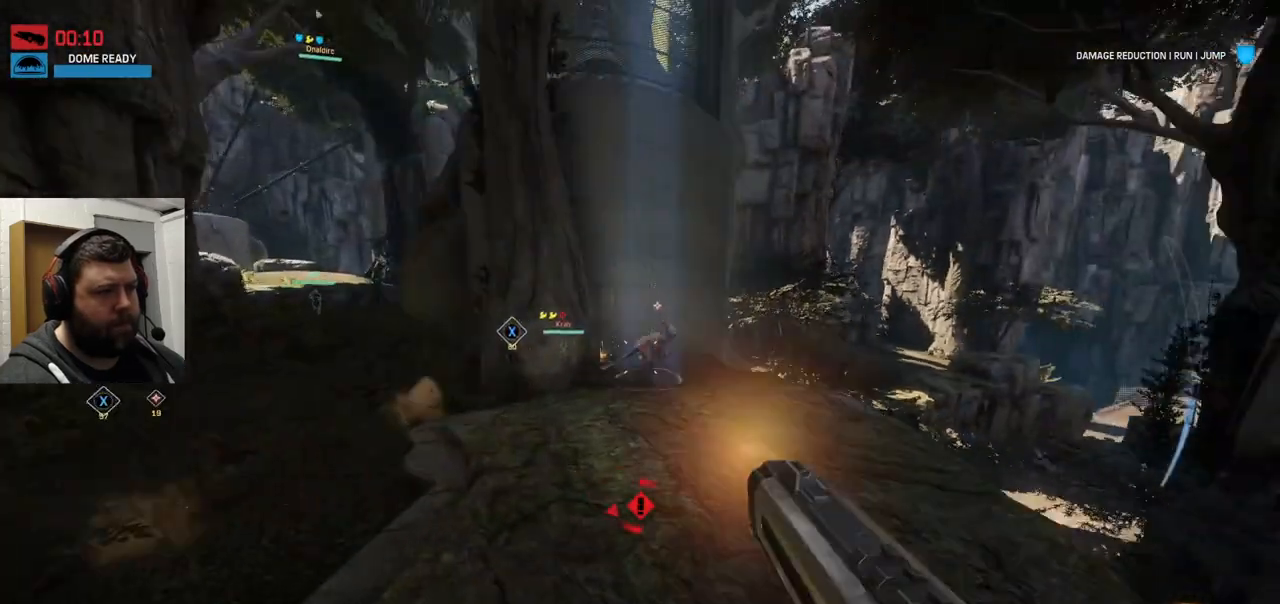
{"dt_ms": 500, "buttons": ["R2"], "left_stick": "up", "right_stick": "center", "events": [[67, "R2", "up"], [267, "right_stick", "down-right"], [417, "R2", "down"], [417, "right_stick", "center"]]}